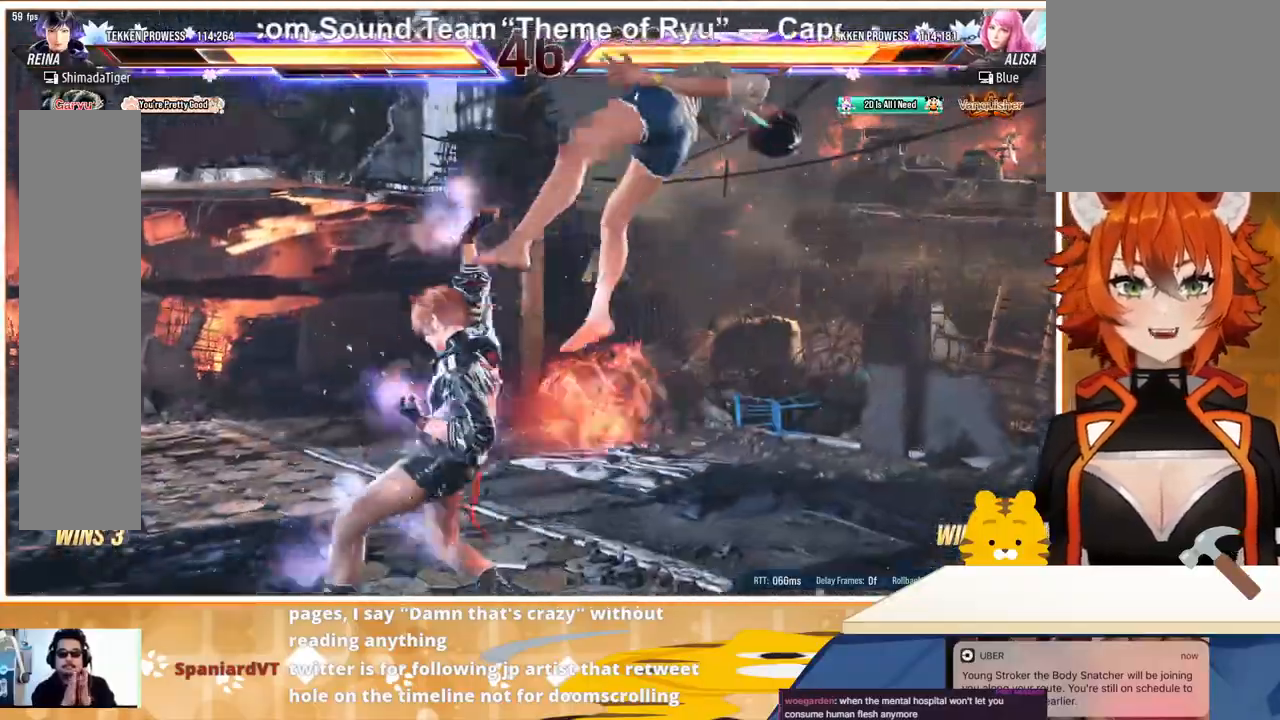
Gameplay with a controller (arcade stick); each line is a JSON object with the inputs held at the frame after it. "events" lists button and stick changes between this image and that frame as [ms after this image, input, new state], when the widget could be followed in between. Not read: L3 R3.
{"buttons": ["DPAD_LEFT"], "events": [[33, "CIRCLE", "up"], [133, "CIRCLE", "down"], [167, "CIRCLE", "up"], [233, "CIRCLE", "down"], [300, "CIRCLE", "up"], [367, "CIRCLE", "down"], [433, "CIRCLE", "up"]]}
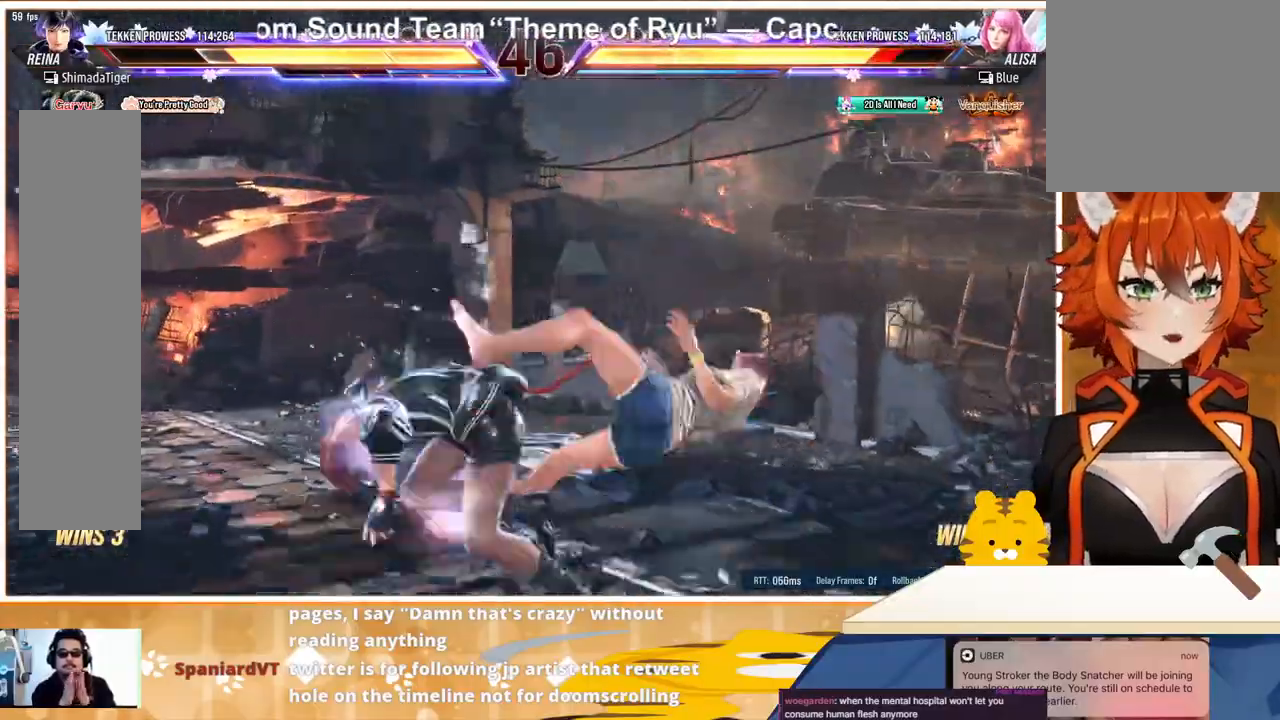
{"buttons": [], "events": [[33, "CIRCLE", "down"], [67, "CIRCLE", "up"], [67, "DPAD_LEFT", "up"]]}
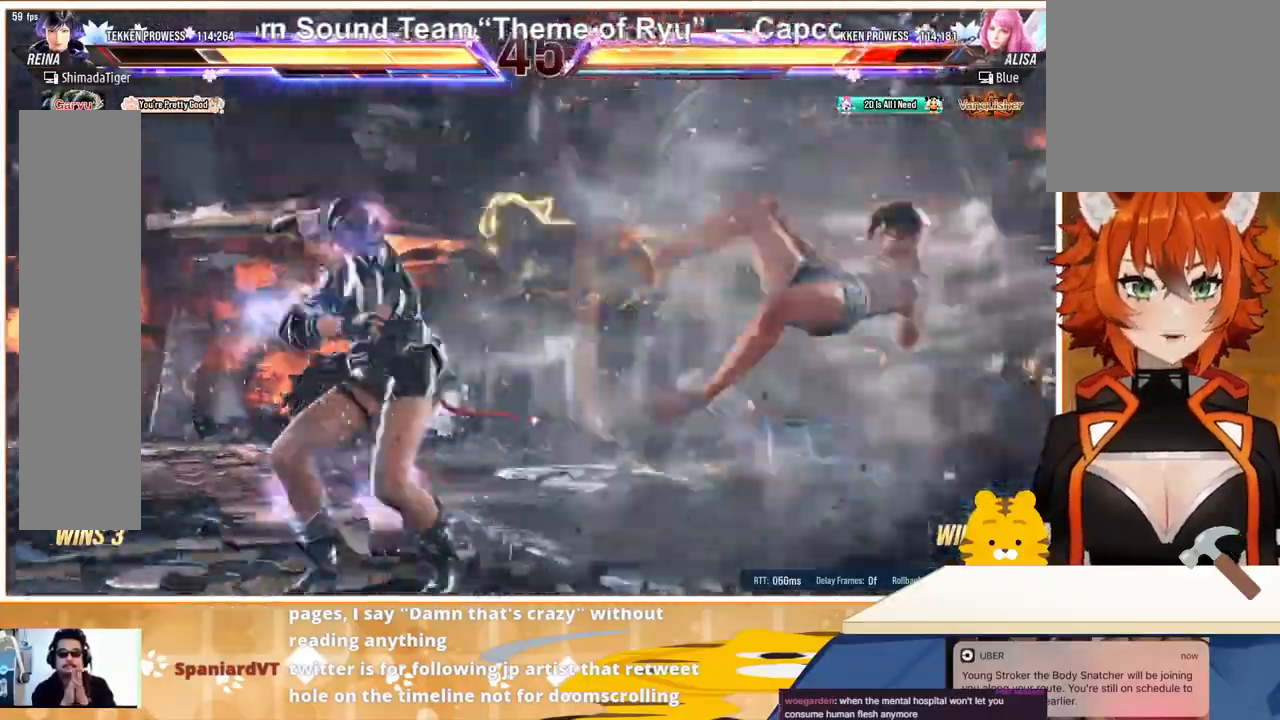
{"buttons": [], "events": [[33, "DPAD_RIGHT", "down"], [100, "DPAD_RIGHT", "up"], [167, "DPAD_RIGHT", "down"], [333, "CIRCLE", "down"], [333, "CROSS", "down"], [433, "CIRCLE", "up"], [467, "CROSS", "up"], [500, "DPAD_RIGHT", "up"]]}
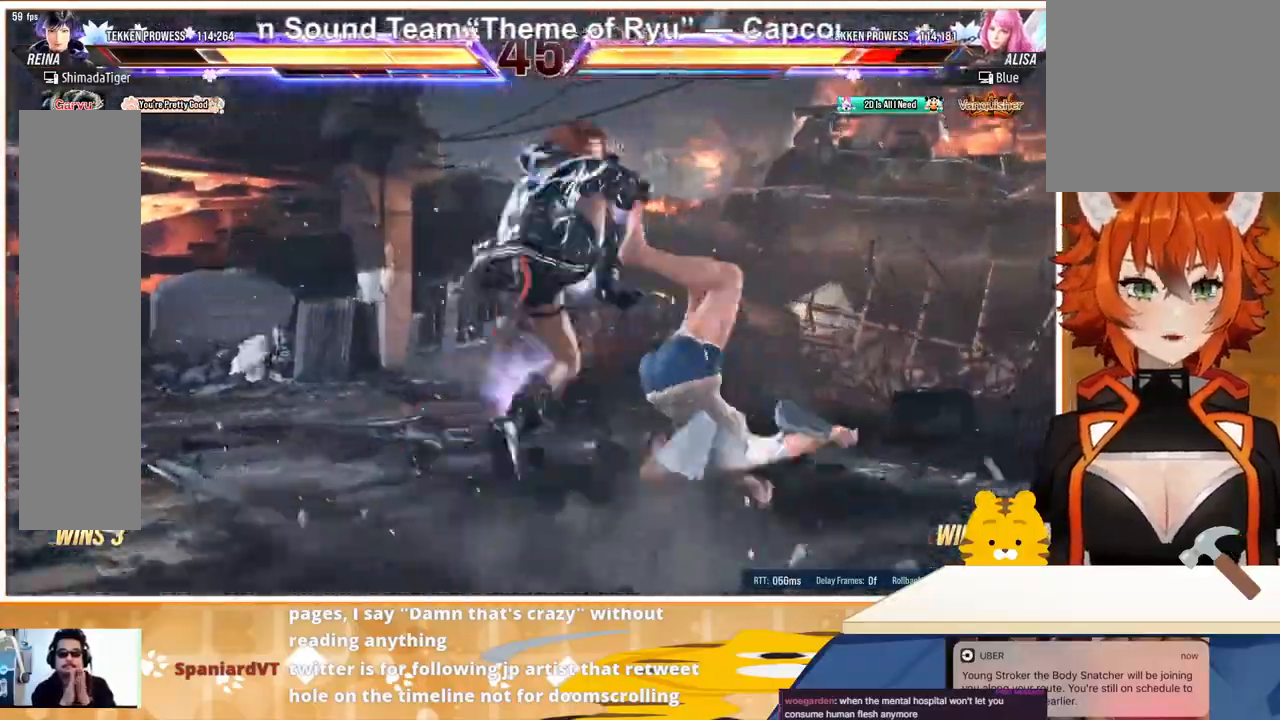
{"buttons": ["SQUARE", "DPAD_DOWN", "DPAD_RIGHT"], "events": [[433, "DPAD_DOWN", "down"], [433, "DPAD_RIGHT", "down"], [500, "SQUARE", "down"]]}
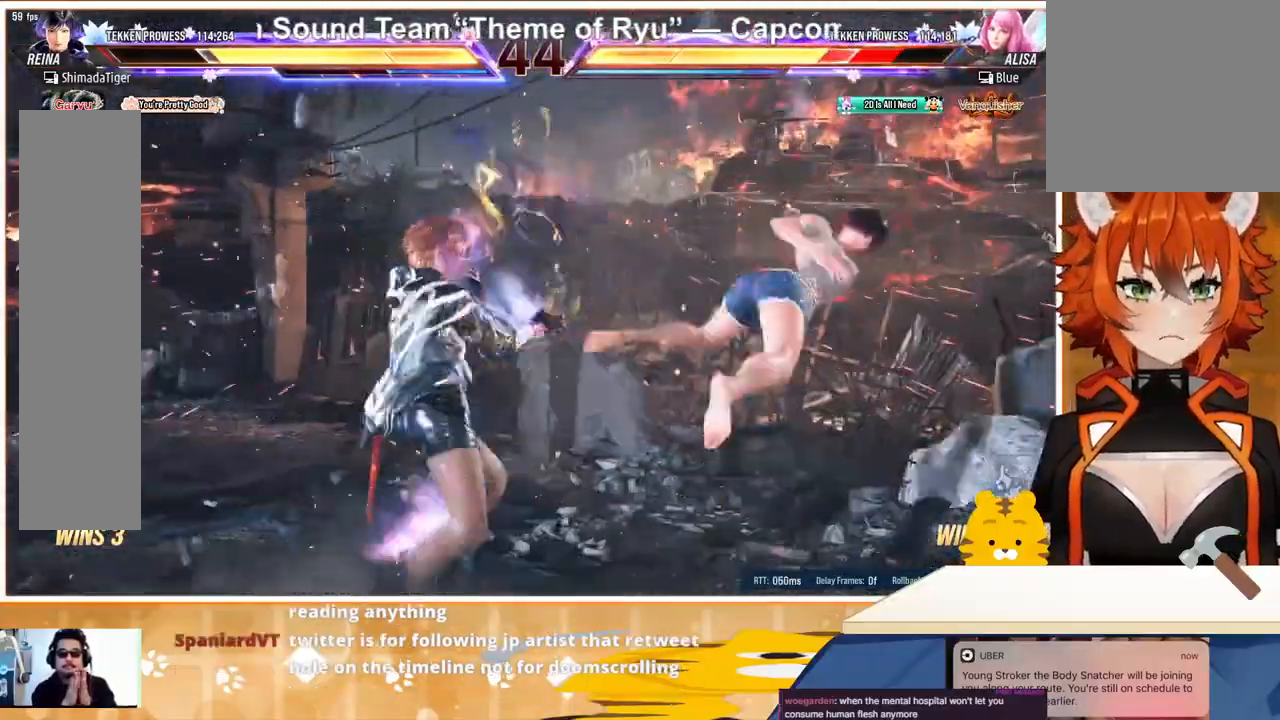
{"buttons": [], "events": [[33, "DPAD_DOWN", "up"], [67, "DPAD_RIGHT", "up"], [100, "SQUARE", "up"], [200, "TRIANGLE", "down"], [300, "TRIANGLE", "up"], [400, "TRIANGLE", "down"], [500, "TRIANGLE", "up"]]}
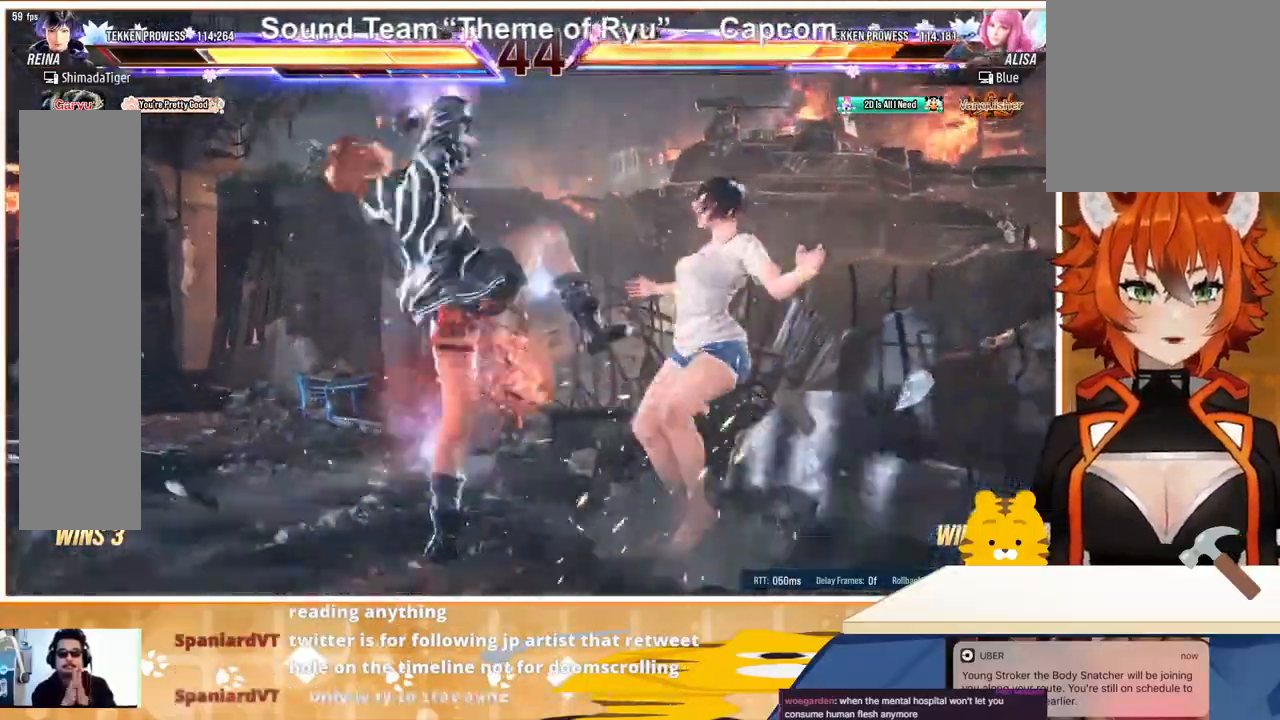
{"buttons": [], "events": []}
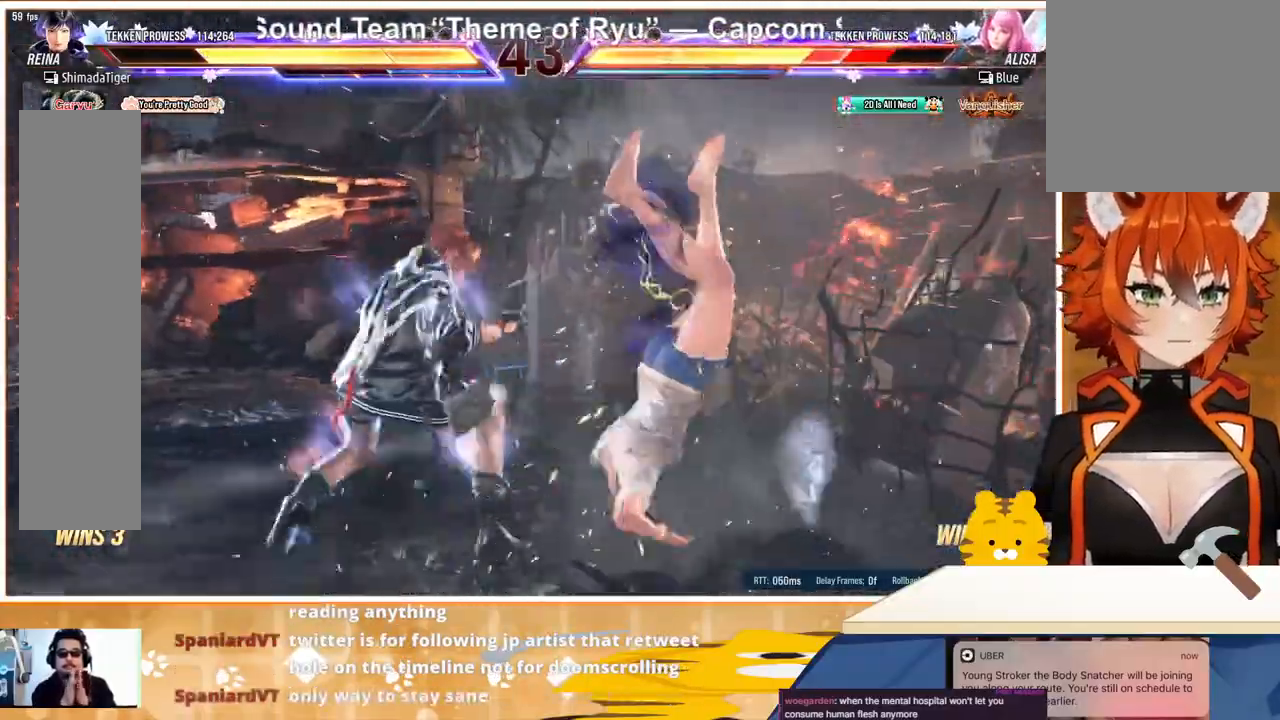
{"buttons": [], "events": [[33, "DPAD_RIGHT", "down"], [100, "DPAD_RIGHT", "up"], [200, "DPAD_RIGHT", "down"], [267, "DPAD_RIGHT", "up"], [300, "DPAD_DOWN", "down"], [333, "TRIANGLE", "down"], [400, "DPAD_DOWN", "up"], [433, "TRIANGLE", "up"]]}
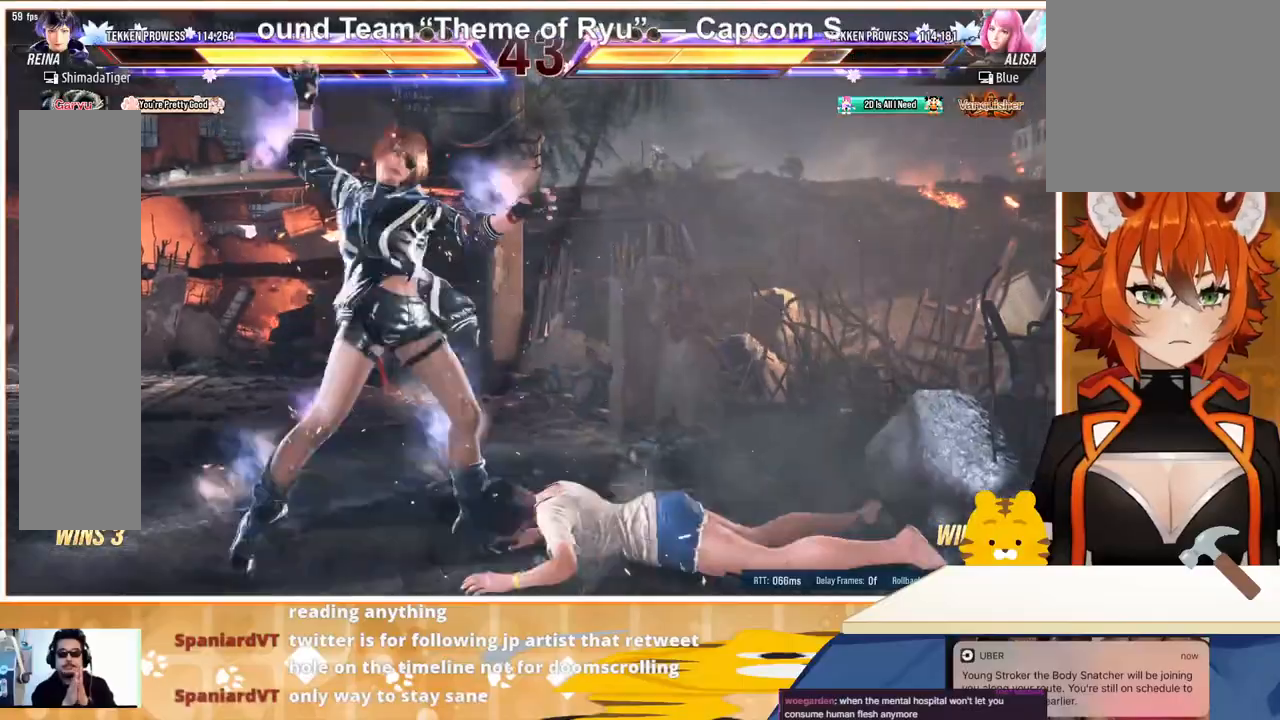
{"buttons": ["DPAD_LEFT"], "events": [[500, "DPAD_LEFT", "down"]]}
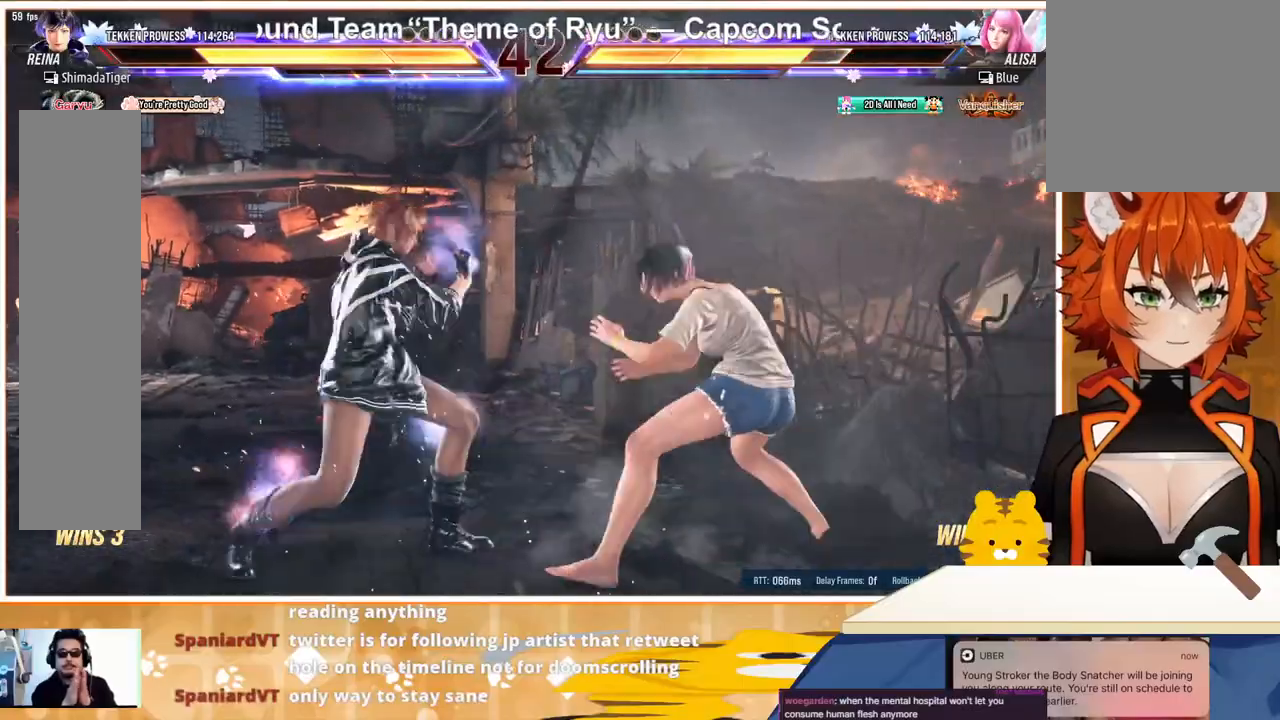
{"buttons": ["DPAD_UP"], "events": [[367, "DPAD_LEFT", "up"], [433, "DPAD_LEFT", "down"], [500, "DPAD_LEFT", "up"], [500, "DPAD_UP", "down"]]}
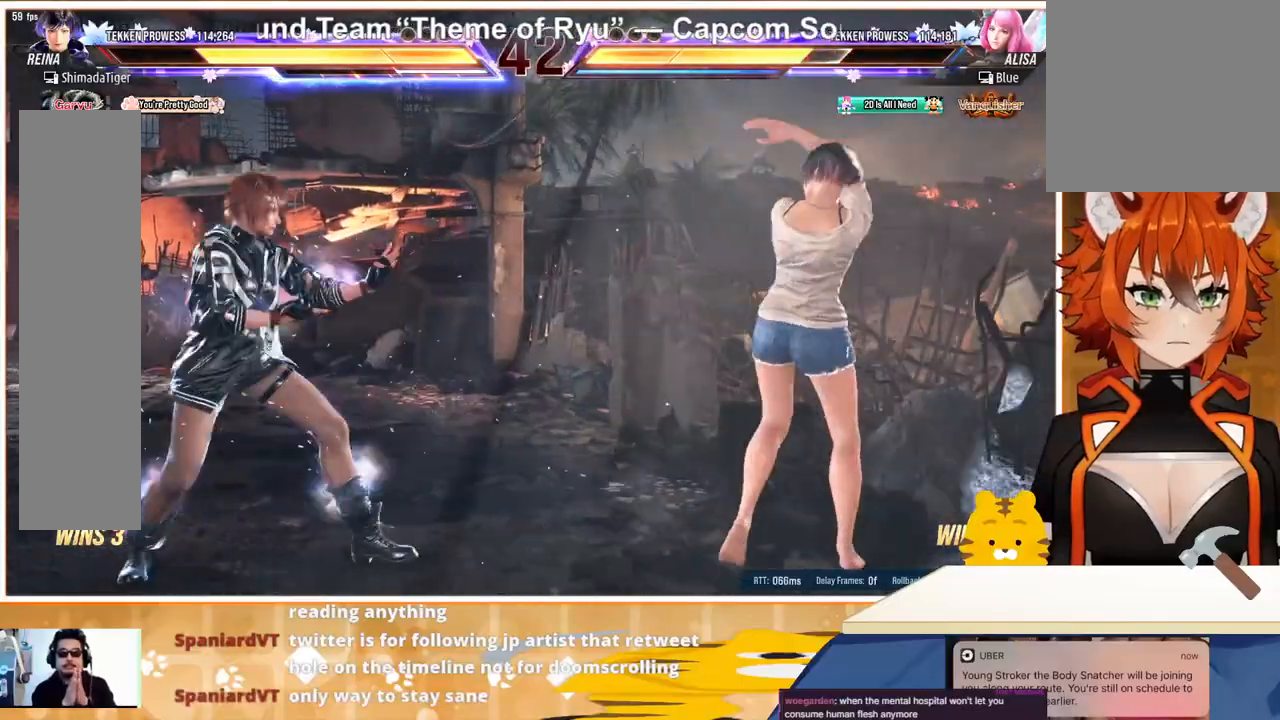
{"buttons": ["TRIANGLE"], "events": [[67, "DPAD_UP", "up"], [200, "DPAD_LEFT", "down"], [300, "DPAD_LEFT", "up"], [333, "DPAD_RIGHT", "down"], [400, "TRIANGLE", "down"], [433, "DPAD_RIGHT", "up"]]}
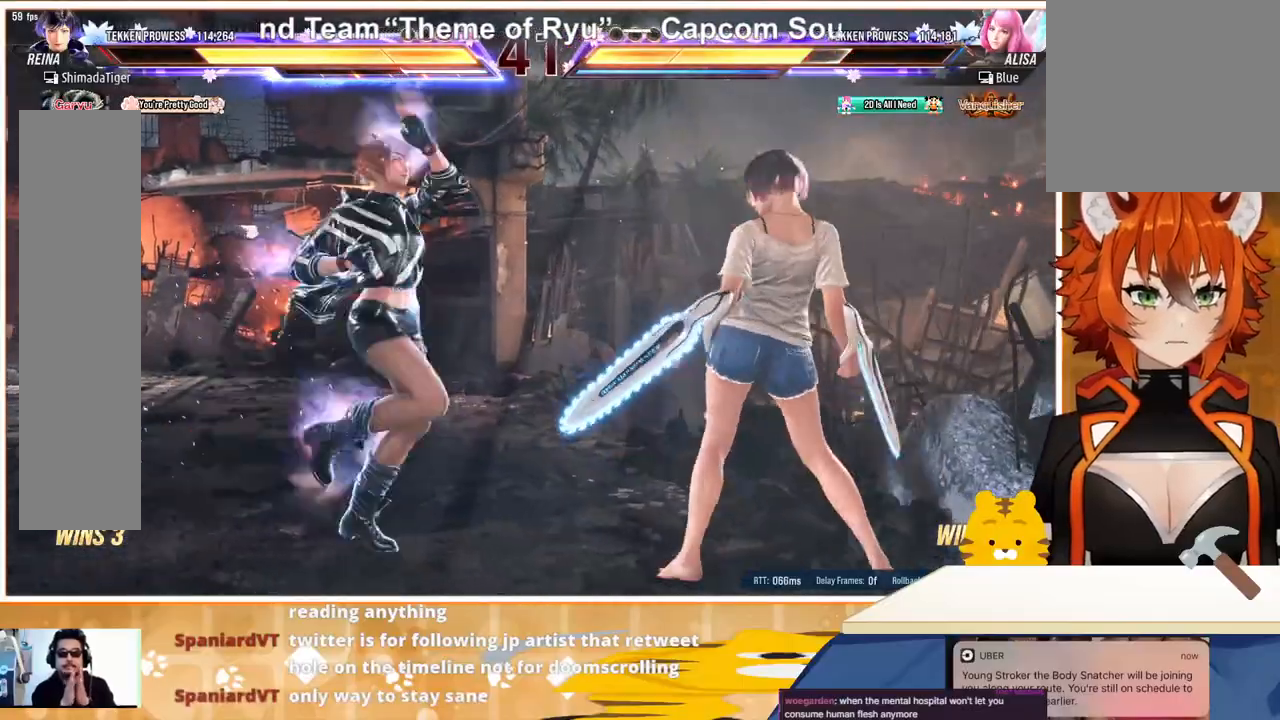
{"buttons": ["SQUARE"], "events": [[33, "TRIANGLE", "up"], [400, "DPAD_LEFT", "down"], [467, "DPAD_LEFT", "up"], [500, "SQUARE", "down"]]}
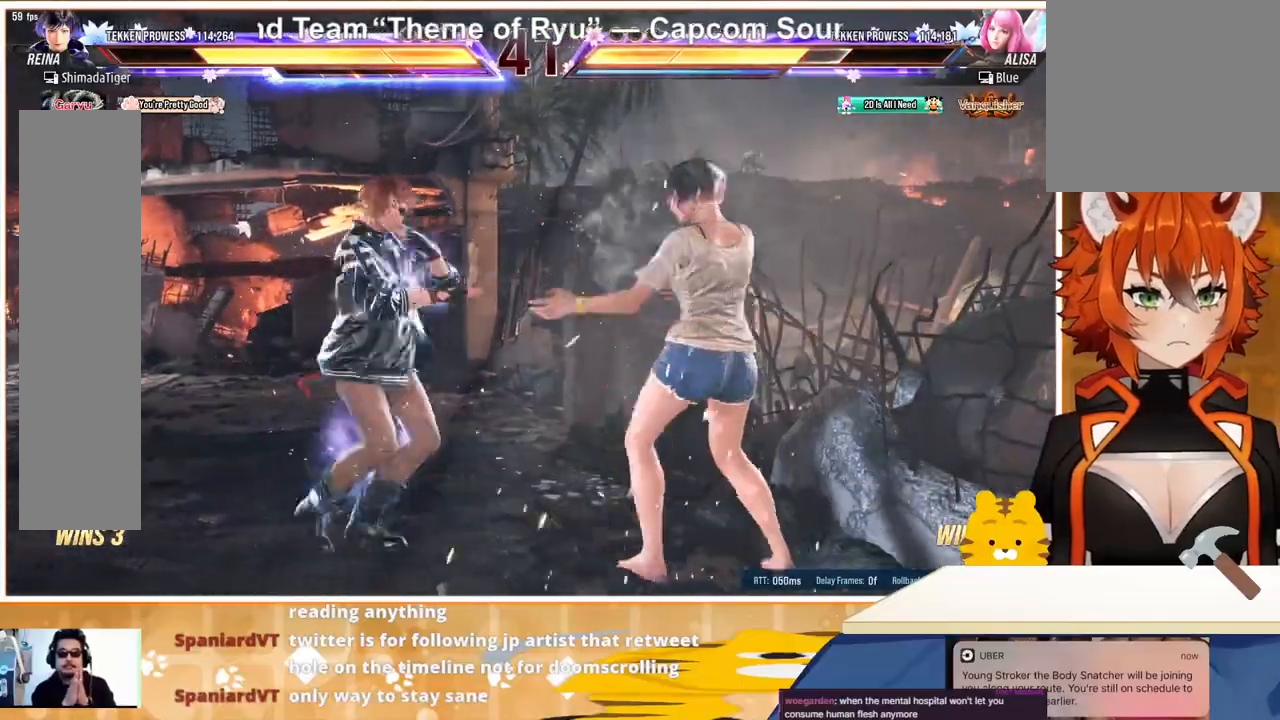
{"buttons": [], "events": [[67, "SQUARE", "up"], [133, "SQUARE", "down"], [233, "SQUARE", "up"], [367, "DPAD_LEFT", "down"], [500, "DPAD_LEFT", "up"]]}
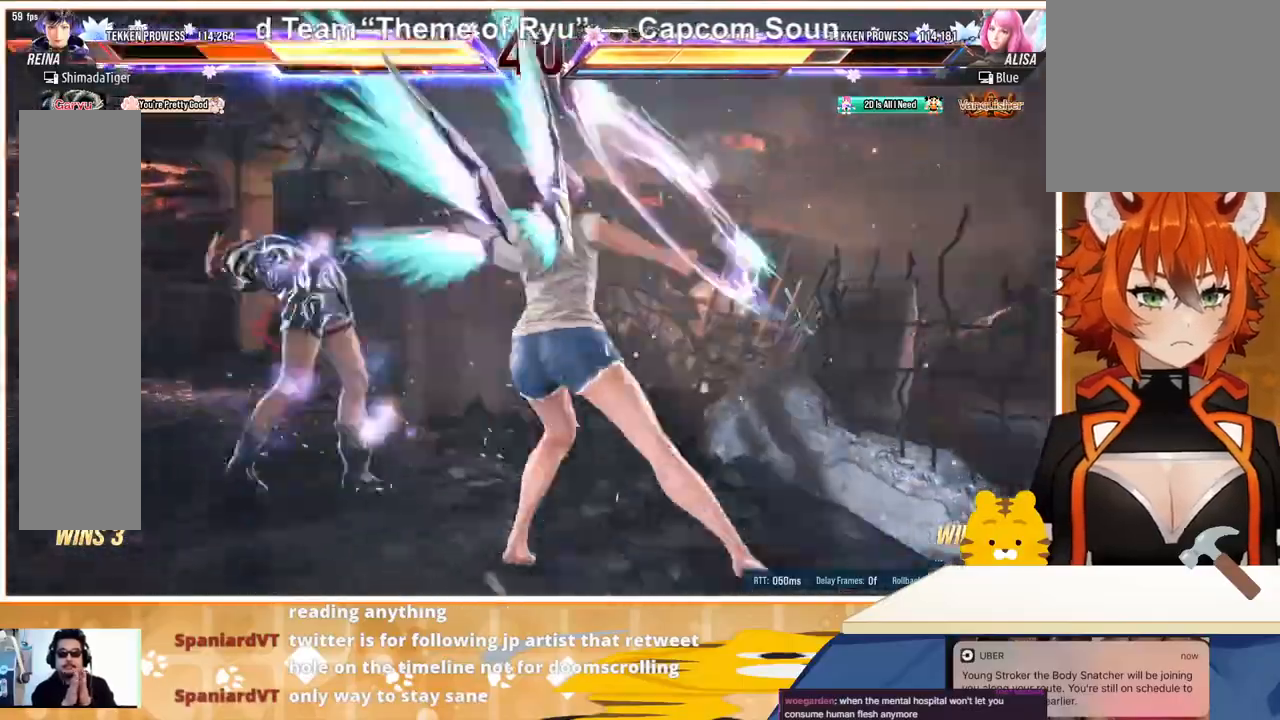
{"buttons": ["DPAD_LEFT"], "events": [[67, "DPAD_LEFT", "down"]]}
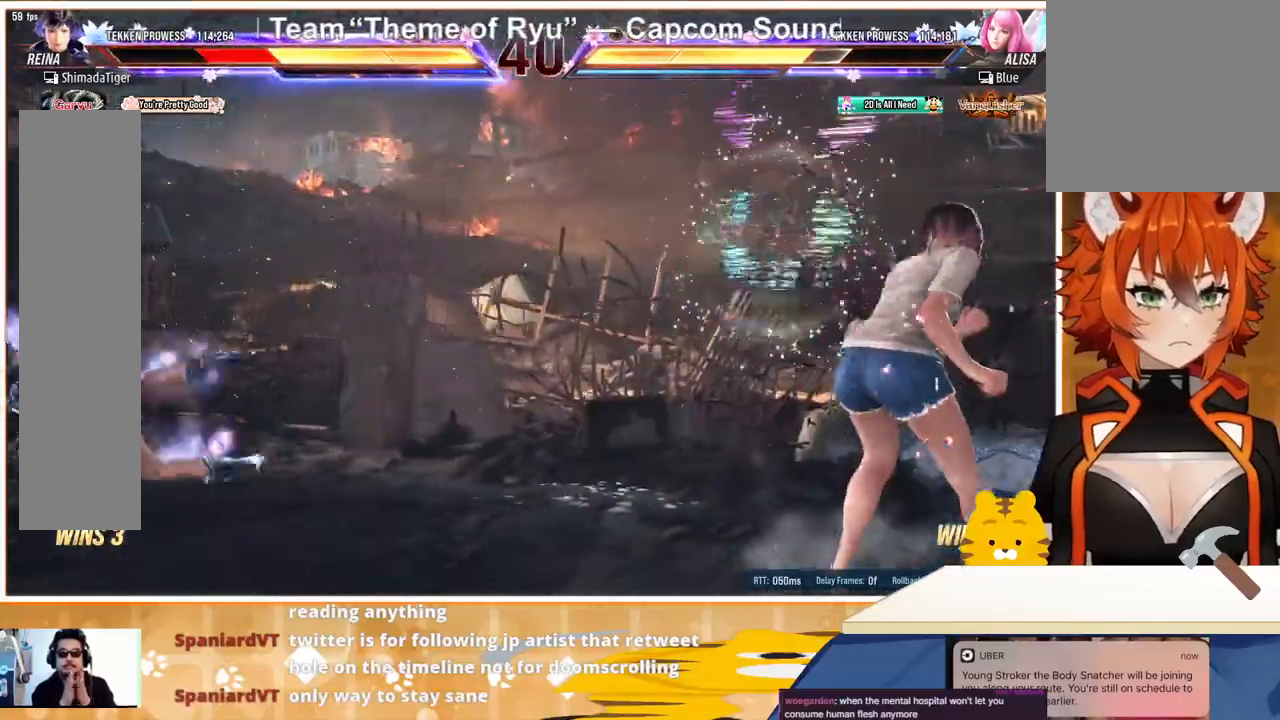
{"buttons": ["DPAD_LEFT"], "events": [[33, "TRIANGLE", "down"], [100, "TRIANGLE", "up"], [200, "TRIANGLE", "down"], [267, "TRIANGLE", "up"], [367, "DPAD_LEFT", "up"], [433, "DPAD_LEFT", "down"]]}
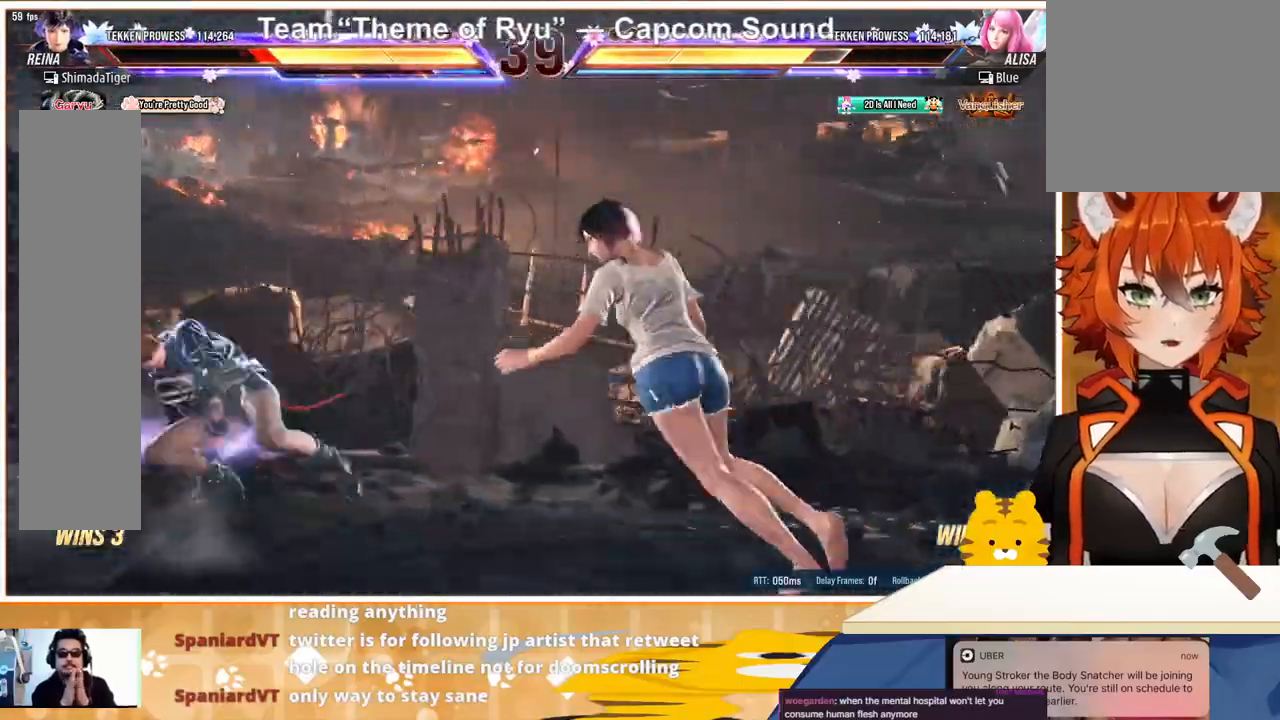
{"buttons": [], "events": [[33, "DPAD_LEFT", "up"], [100, "DPAD_LEFT", "down"], [233, "CROSS", "down"], [333, "CROSS", "up"], [500, "DPAD_LEFT", "up"]]}
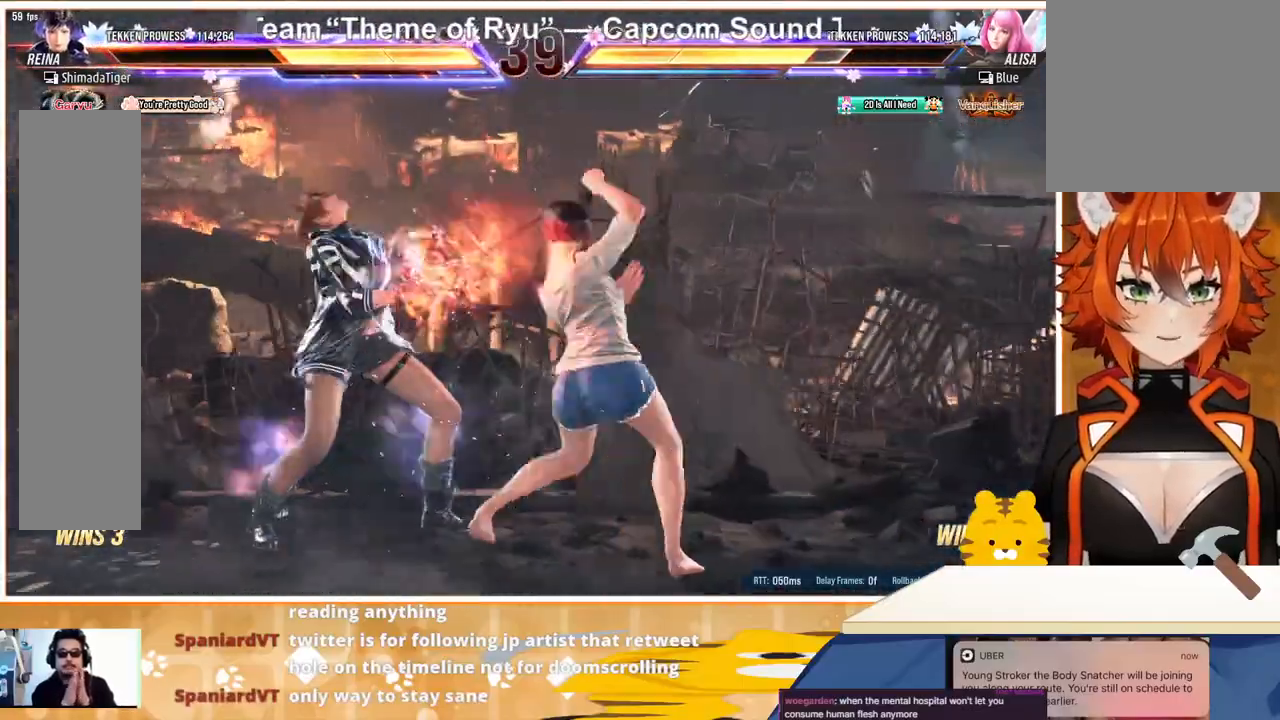
{"buttons": ["DPAD_LEFT"], "events": [[100, "CIRCLE", "down"], [200, "CIRCLE", "up"], [233, "DPAD_LEFT", "down"]]}
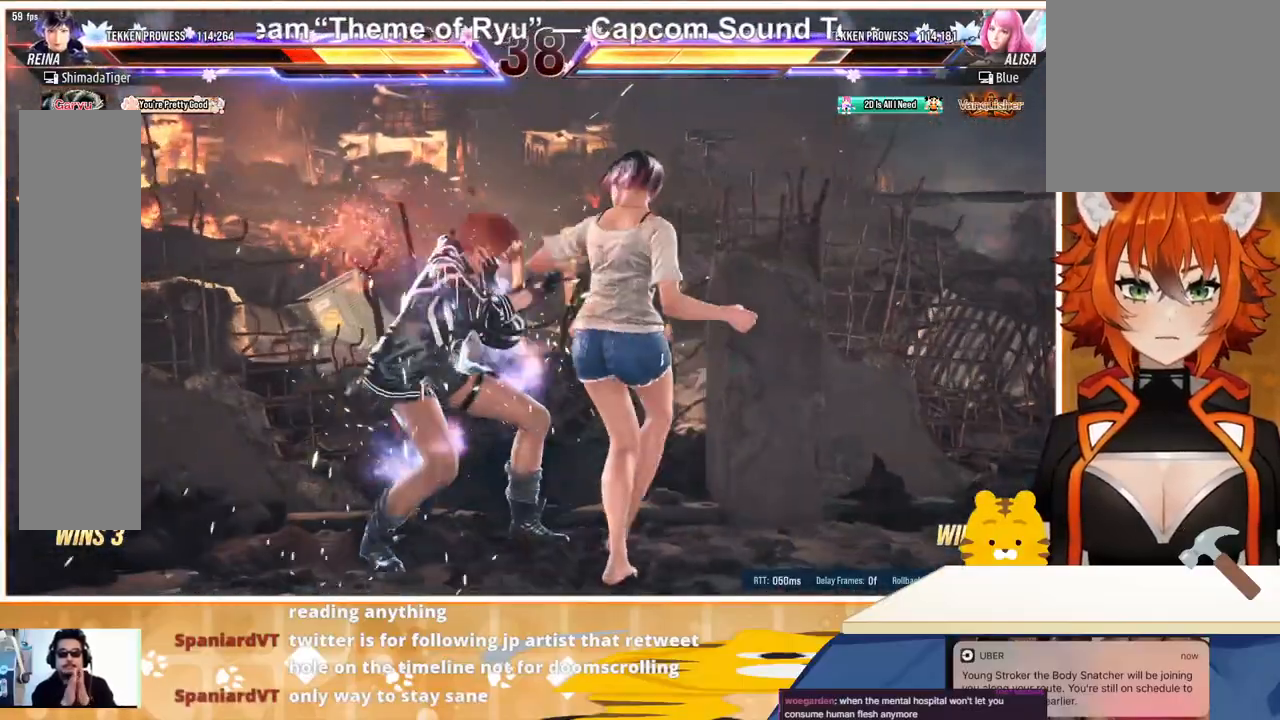
{"buttons": ["DPAD_LEFT"], "events": []}
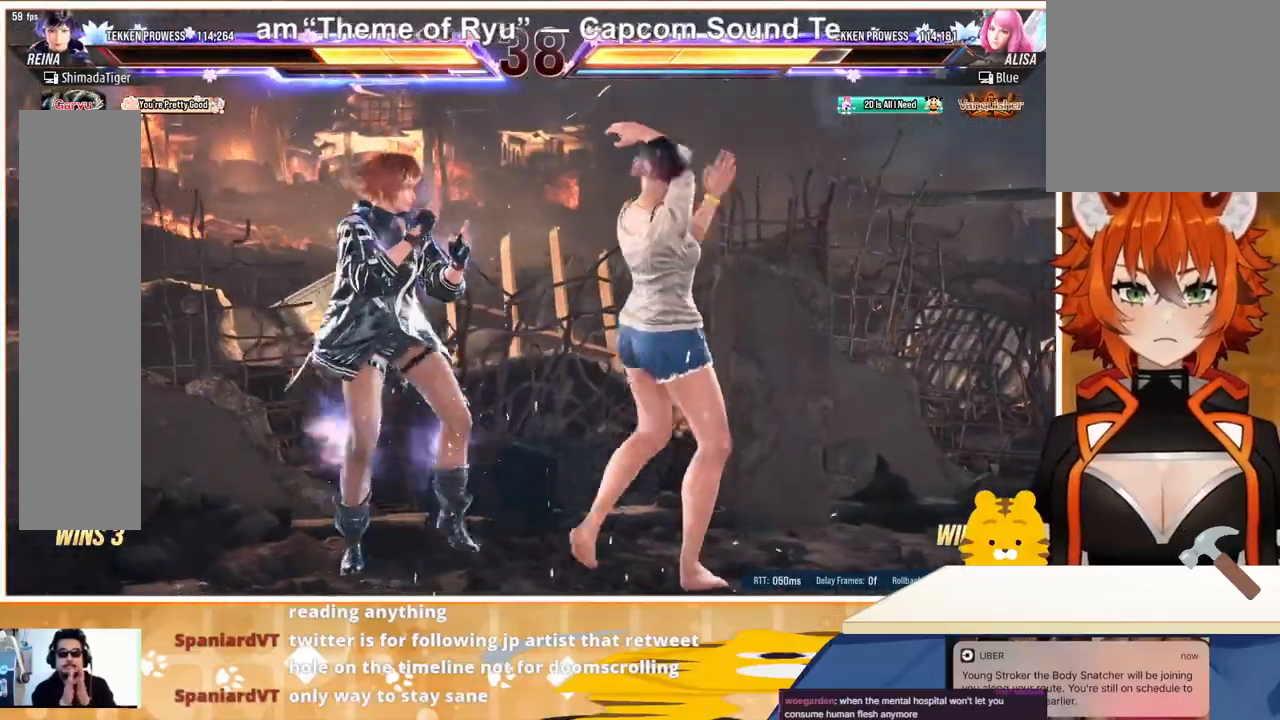
{"buttons": [], "events": [[100, "DPAD_LEFT", "up"], [100, "DPAD_RIGHT", "down"], [100, "TRIANGLE", "down"], [133, "SQUARE", "down"], [200, "DPAD_RIGHT", "up"], [200, "SQUARE", "up"], [200, "TRIANGLE", "up"], [333, "DPAD_LEFT", "down"], [433, "DPAD_LEFT", "up"]]}
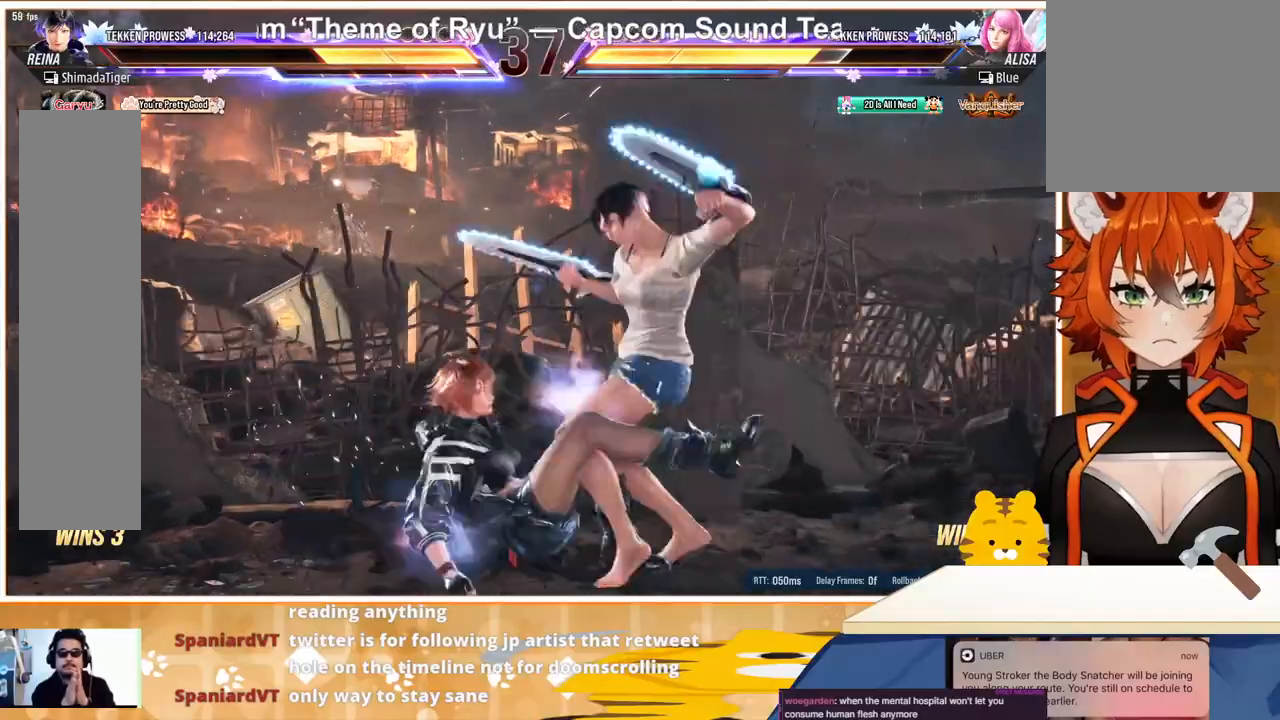
{"buttons": ["DPAD_LEFT"], "events": [[467, "DPAD_LEFT", "down"]]}
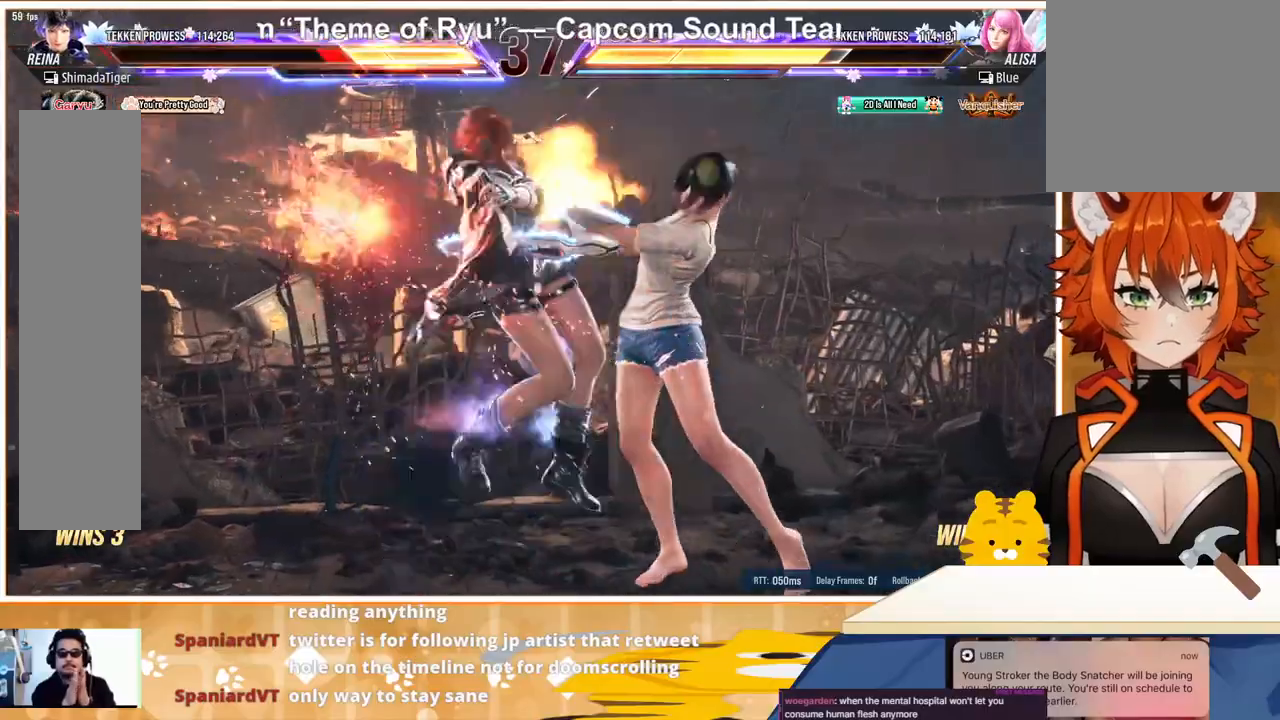
{"buttons": ["DPAD_LEFT"], "events": []}
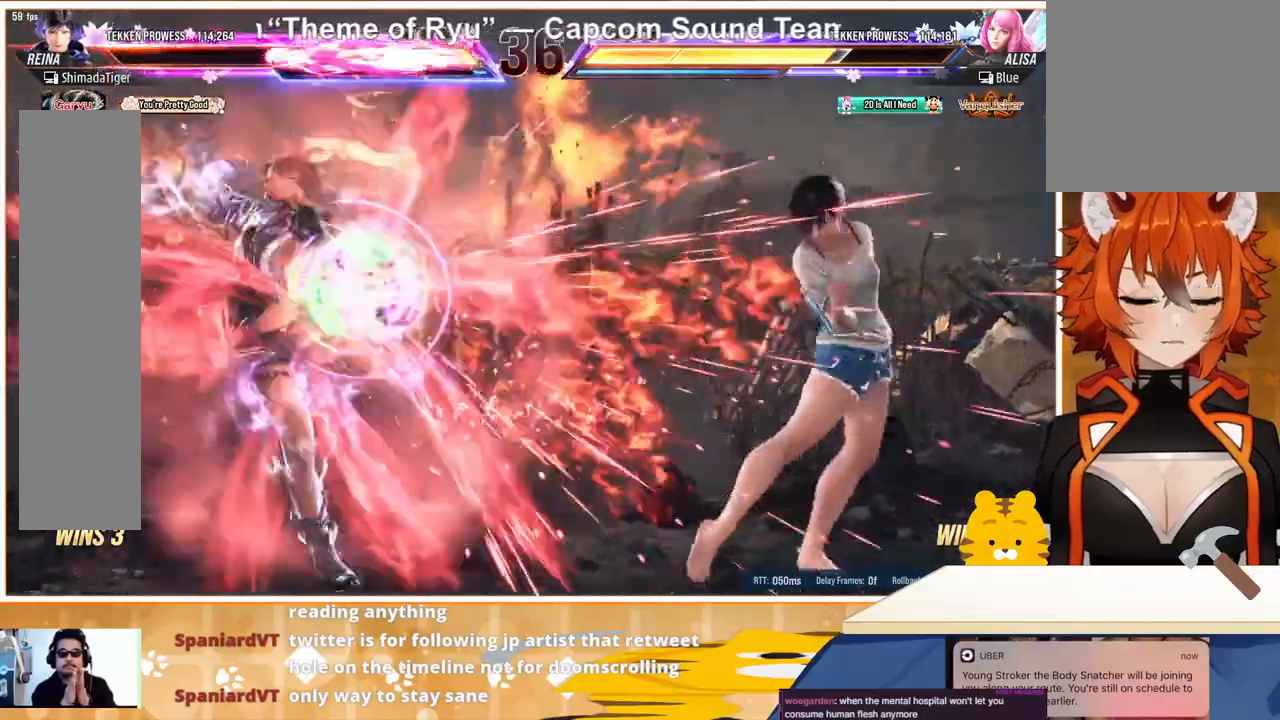
{"buttons": ["DPAD_LEFT"], "events": []}
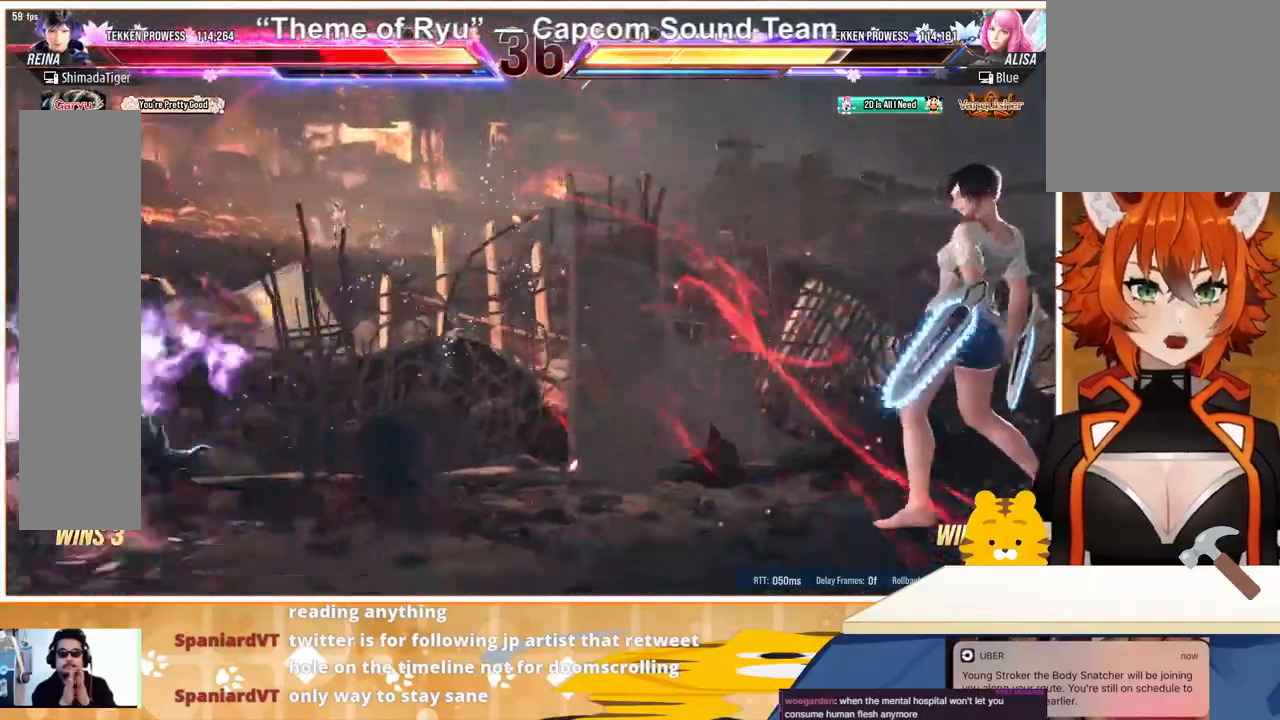
{"buttons": ["DPAD_LEFT"], "events": [[200, "DPAD_LEFT", "up"], [233, "DPAD_LEFT", "down"]]}
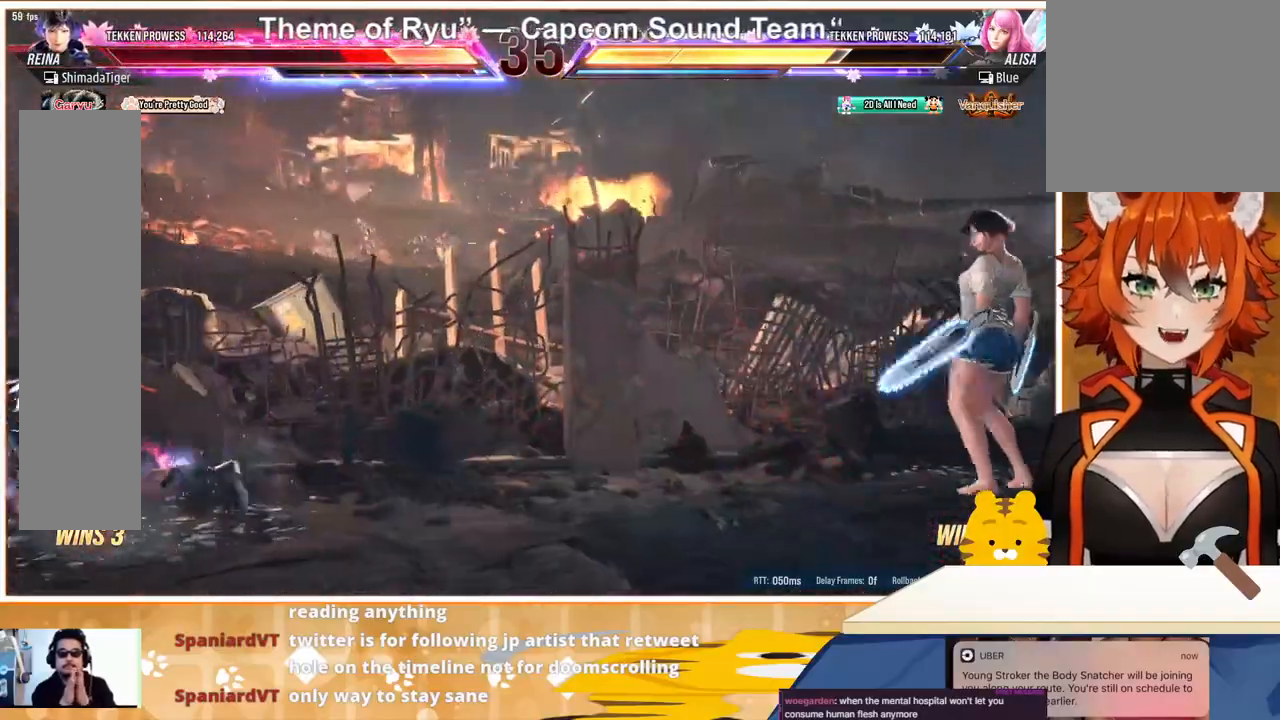
{"buttons": ["DPAD_LEFT"], "events": [[100, "DPAD_LEFT", "up"], [200, "DPAD_DOWN", "down"], [300, "DPAD_DOWN", "up"], [433, "DPAD_LEFT", "down"]]}
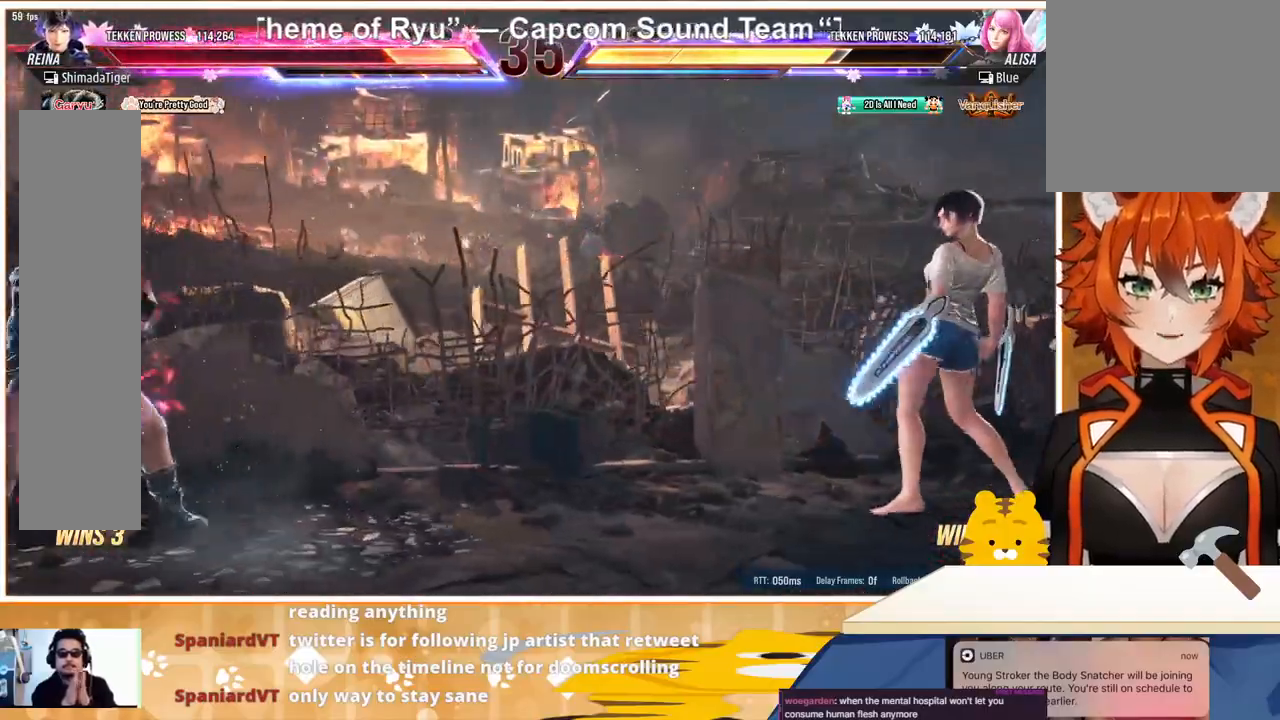
{"buttons": [], "events": [[33, "DPAD_LEFT", "up"], [200, "DPAD_DOWN", "down"], [267, "DPAD_DOWN", "up"], [367, "DPAD_DOWN", "down"], [433, "DPAD_DOWN", "up"], [467, "DPAD_RIGHT", "down"], [500, "DPAD_RIGHT", "up"]]}
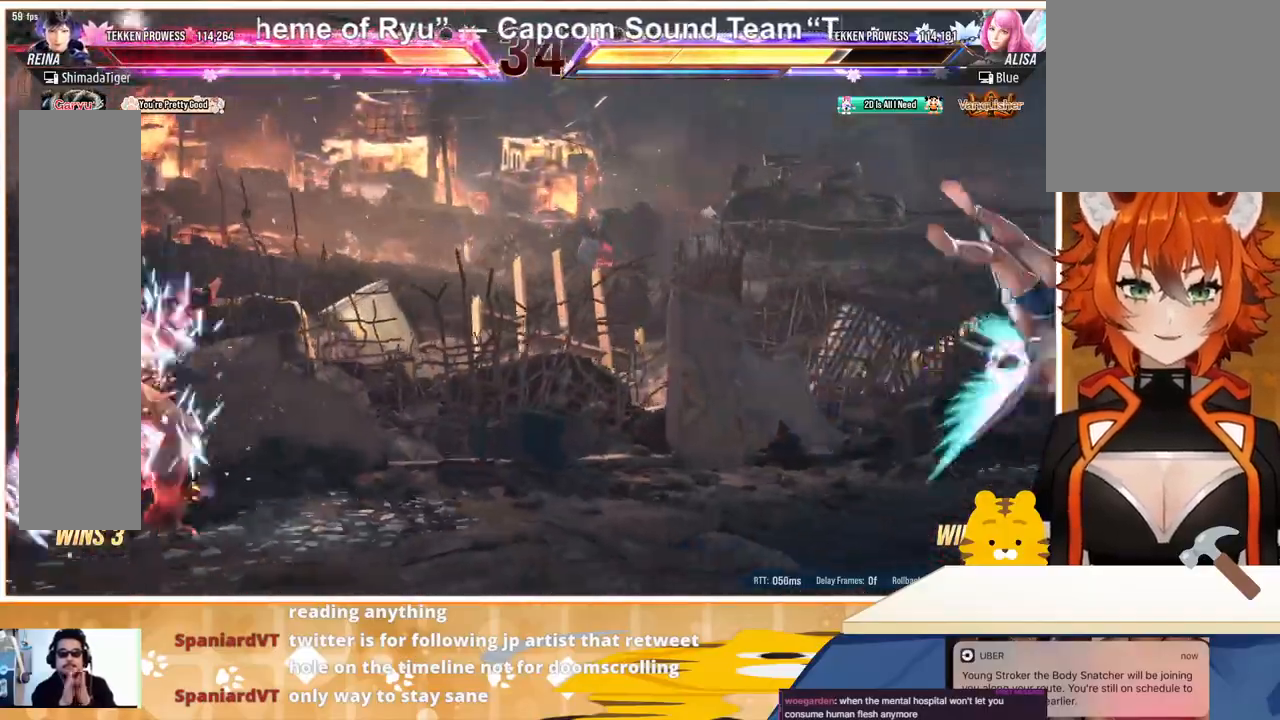
{"buttons": ["DPAD_RIGHT"], "events": [[267, "DPAD_DOWN", "down"], [367, "DPAD_DOWN", "up"], [467, "DPAD_RIGHT", "down"]]}
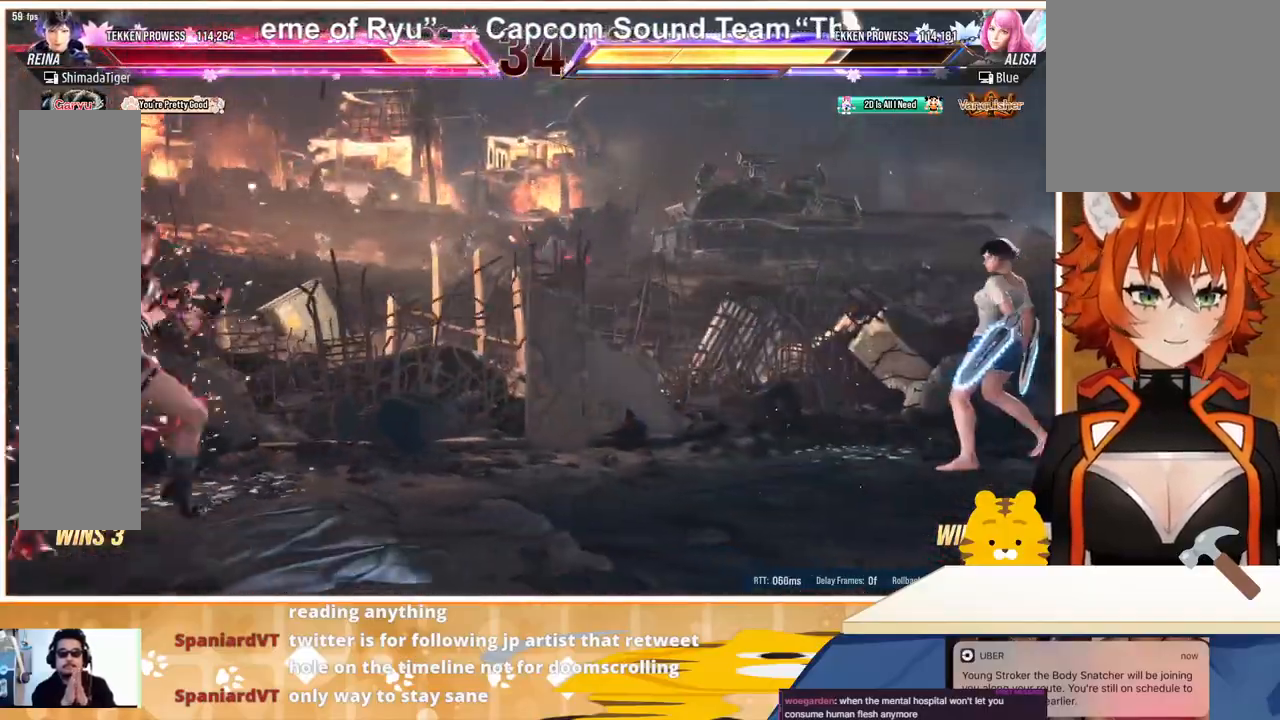
{"buttons": [], "events": [[33, "DPAD_RIGHT", "up"], [100, "DPAD_RIGHT", "down"], [167, "DPAD_RIGHT", "up"], [200, "DPAD_LEFT", "down"], [333, "DPAD_LEFT", "up"], [433, "DPAD_DOWN", "down"], [500, "DPAD_DOWN", "up"]]}
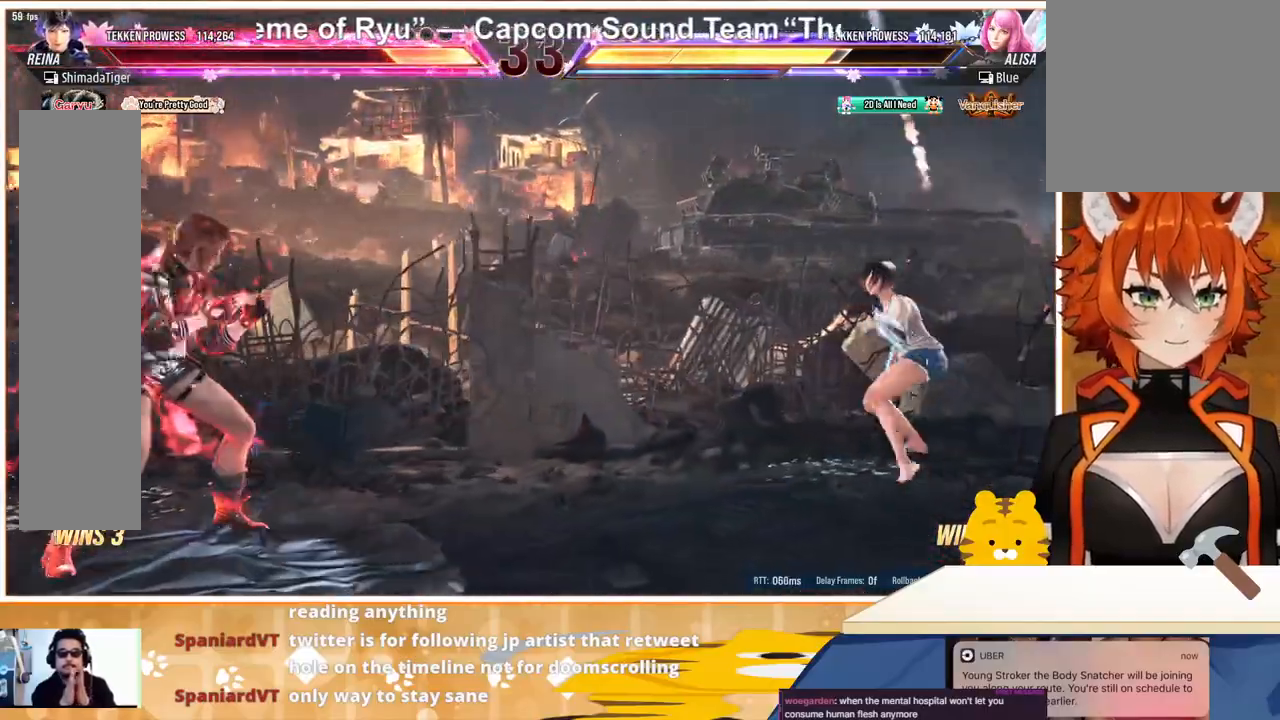
{"buttons": ["TRIANGLE", "DPAD_RIGHT"], "events": [[100, "DPAD_RIGHT", "down"], [167, "DPAD_RIGHT", "up"], [233, "DPAD_RIGHT", "down"], [467, "TRIANGLE", "down"]]}
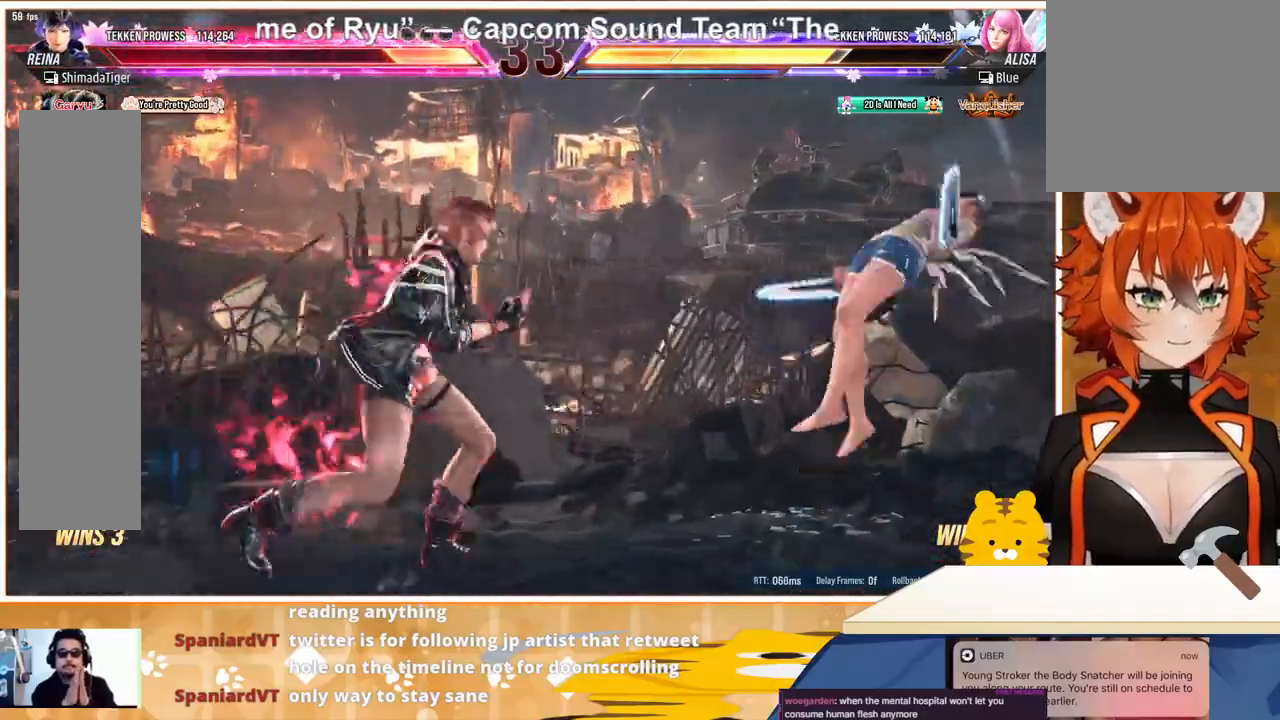
{"buttons": ["DPAD_RIGHT"], "events": [[133, "TRIANGLE", "up"], [267, "CROSS", "down"], [333, "CROSS", "up"], [433, "CROSS", "down"], [500, "CROSS", "up"]]}
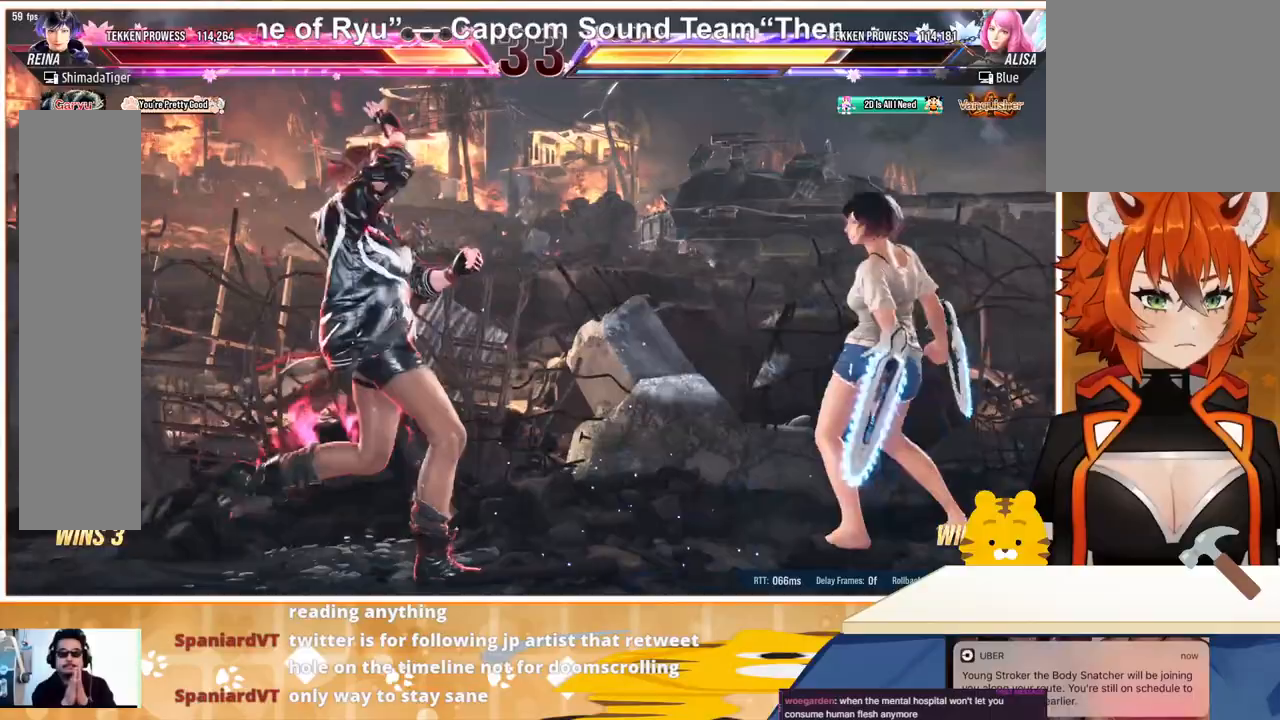
{"buttons": ["DPAD_LEFT"], "events": [[200, "DPAD_RIGHT", "up"], [233, "DPAD_LEFT", "down"], [333, "CROSS", "down"], [333, "SQUARE", "down"], [367, "CROSS", "up"], [367, "SQUARE", "up"], [467, "CROSS", "down"], [467, "SQUARE", "down"], [500, "CROSS", "up"], [500, "SQUARE", "up"]]}